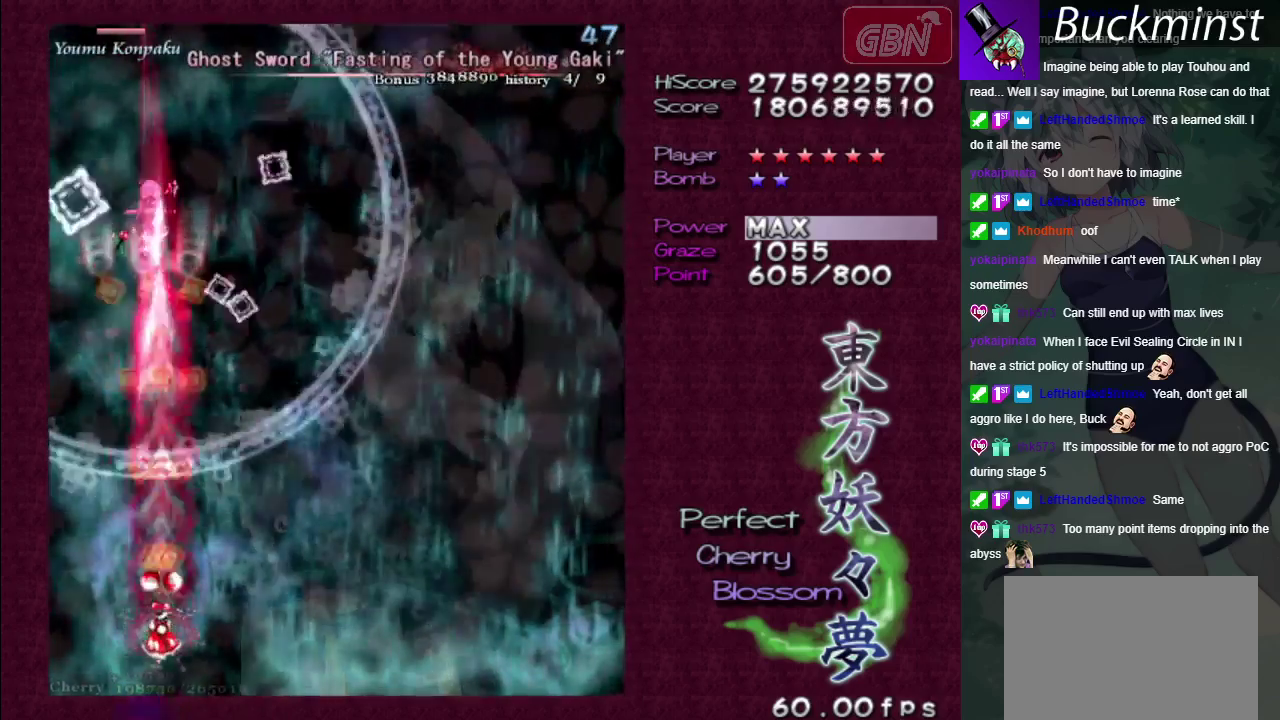
Gameplay with a controller (Xbox layout); each line is a JSON object with the inputs held at the frame after it (dt_ms = milliseconds from this image to that frame). "events" lists button and stick changes between this image and that frame as [ms after this image, input, new state], when the widget could be followed in between. Not read: L3 R3.
{"dt_ms": 500, "buttons": ["A", "X"], "left_stick": "center", "right_stick": "center", "events": []}
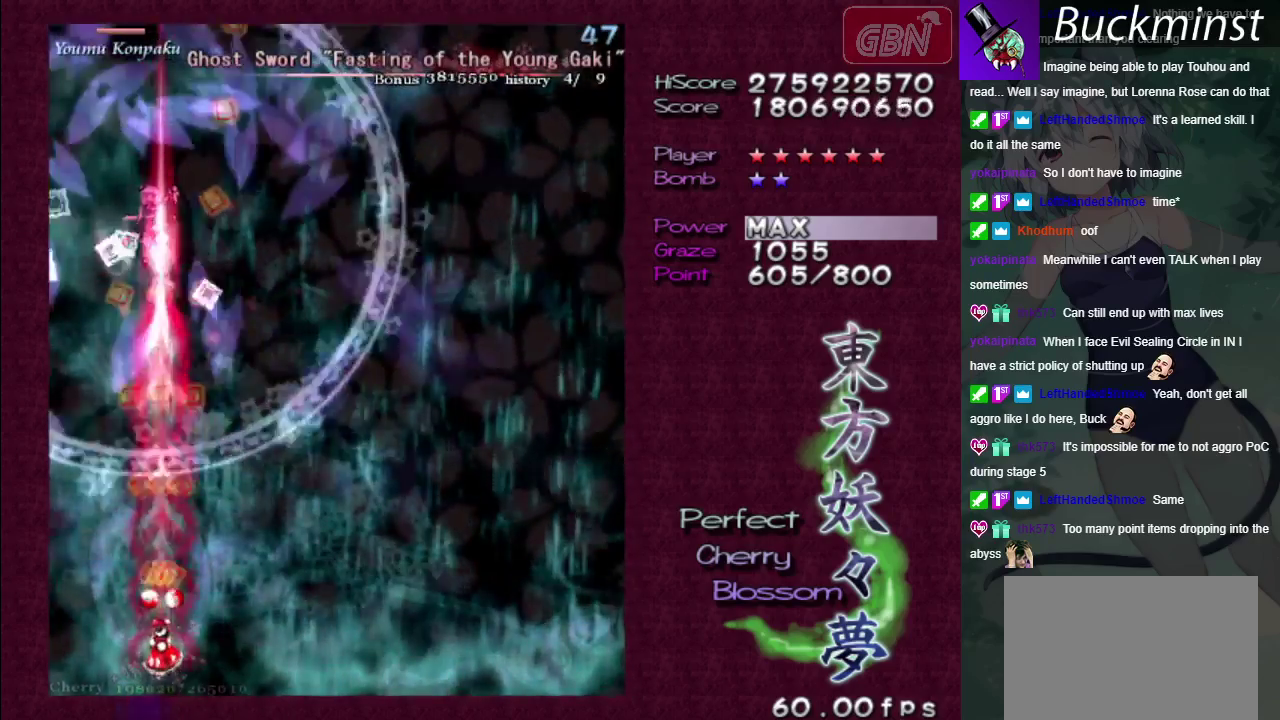
{"dt_ms": 500, "buttons": ["A", "X"], "left_stick": "center", "right_stick": "center", "events": []}
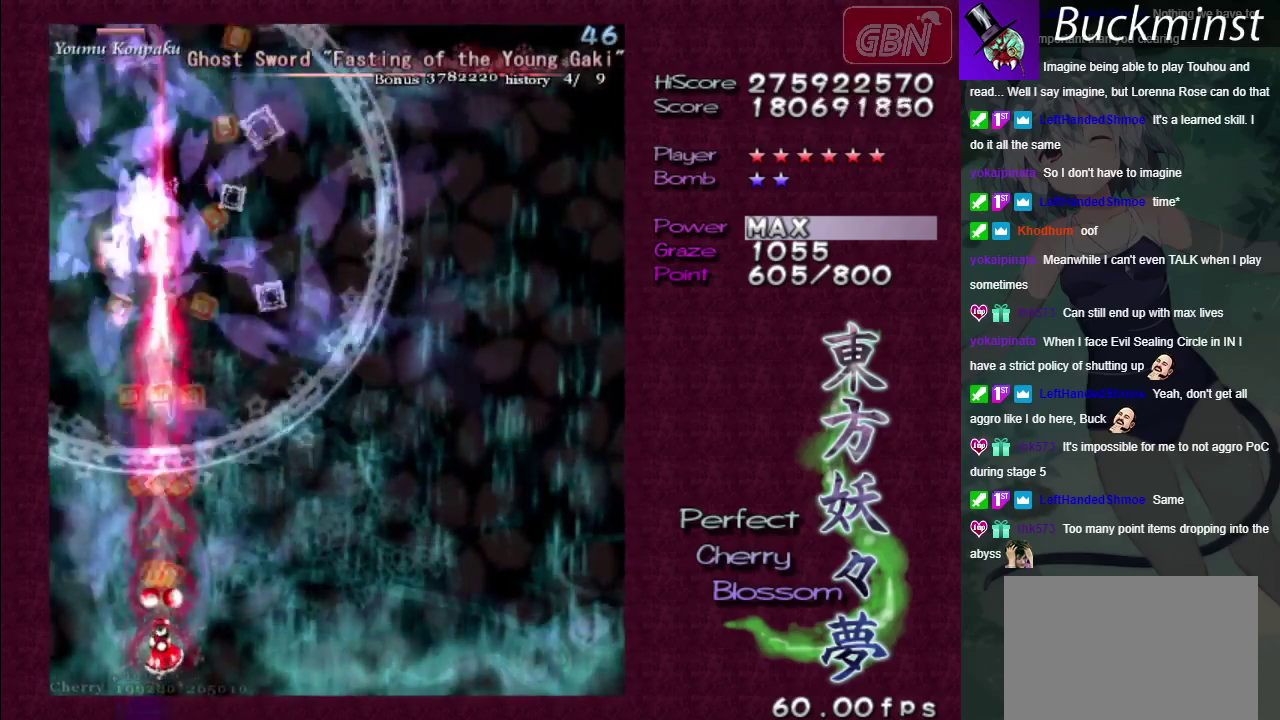
{"dt_ms": 500, "buttons": ["A", "X"], "left_stick": "center", "right_stick": "center", "events": []}
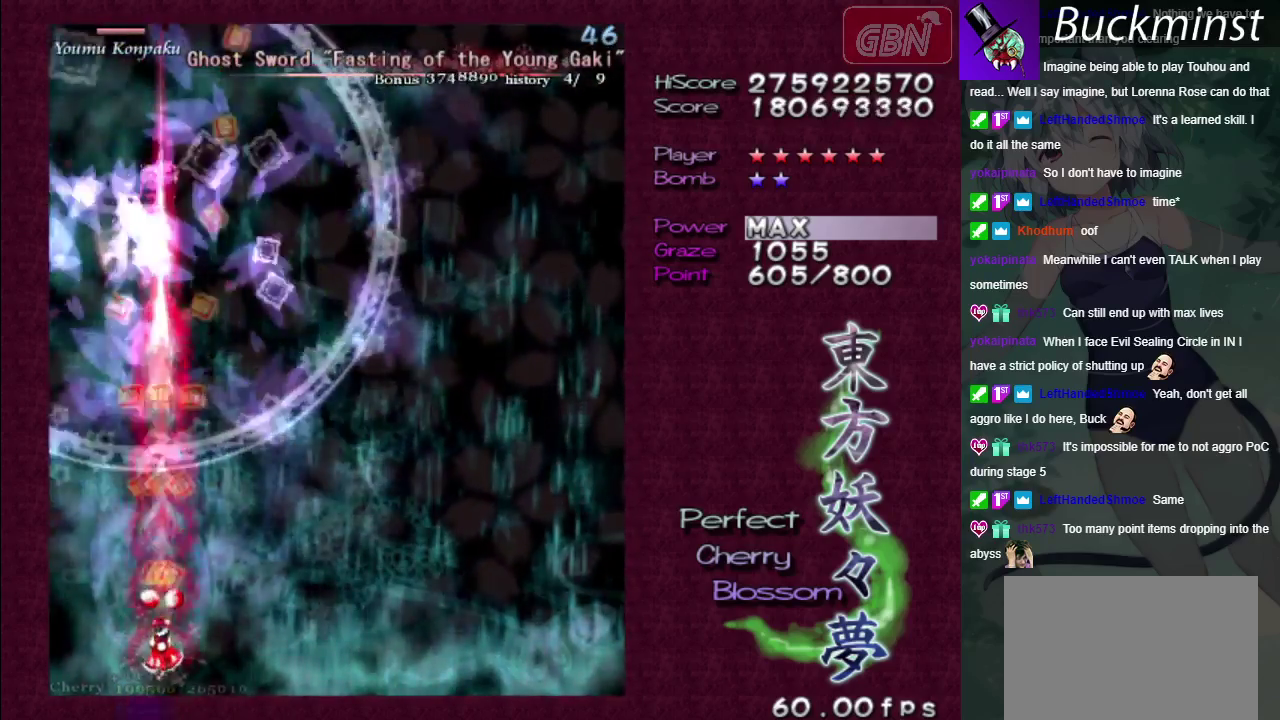
{"dt_ms": 500, "buttons": ["A", "X"], "left_stick": "center", "right_stick": "center", "events": [[83, "left_stick", "down"], [250, "left_stick", "center"]]}
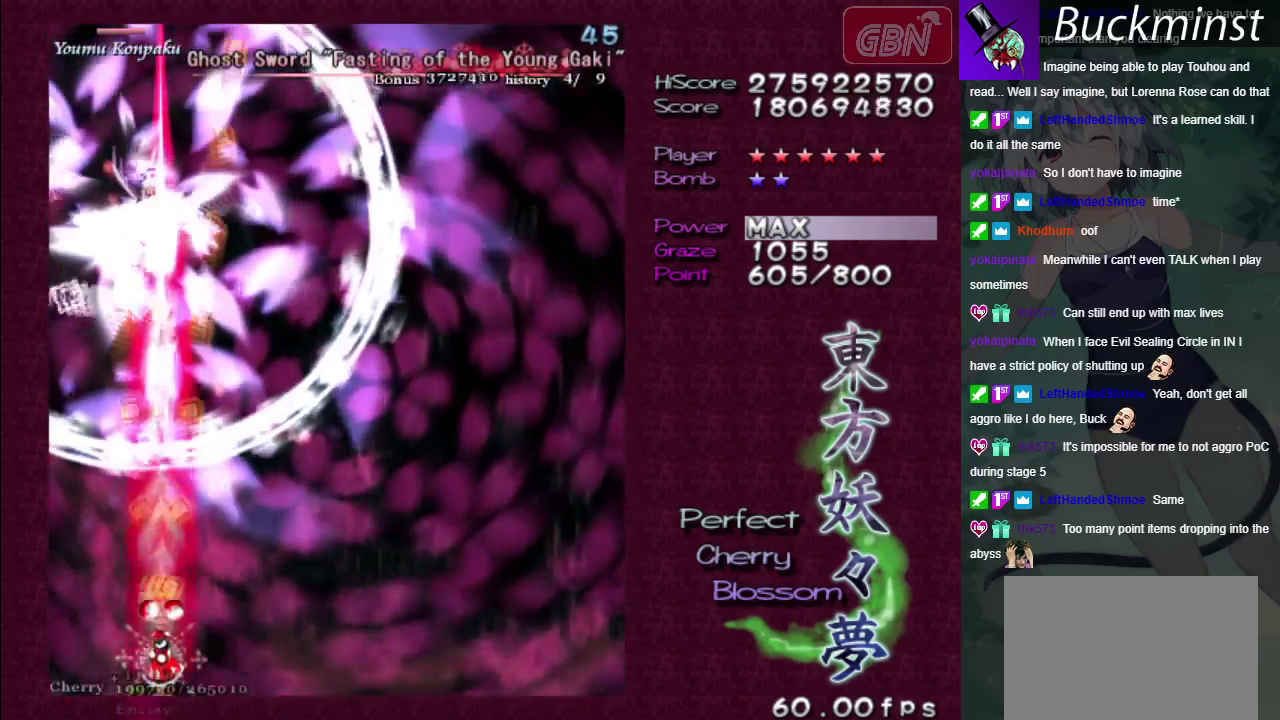
{"dt_ms": 500, "buttons": ["A", "X"], "left_stick": "center", "right_stick": "center", "events": []}
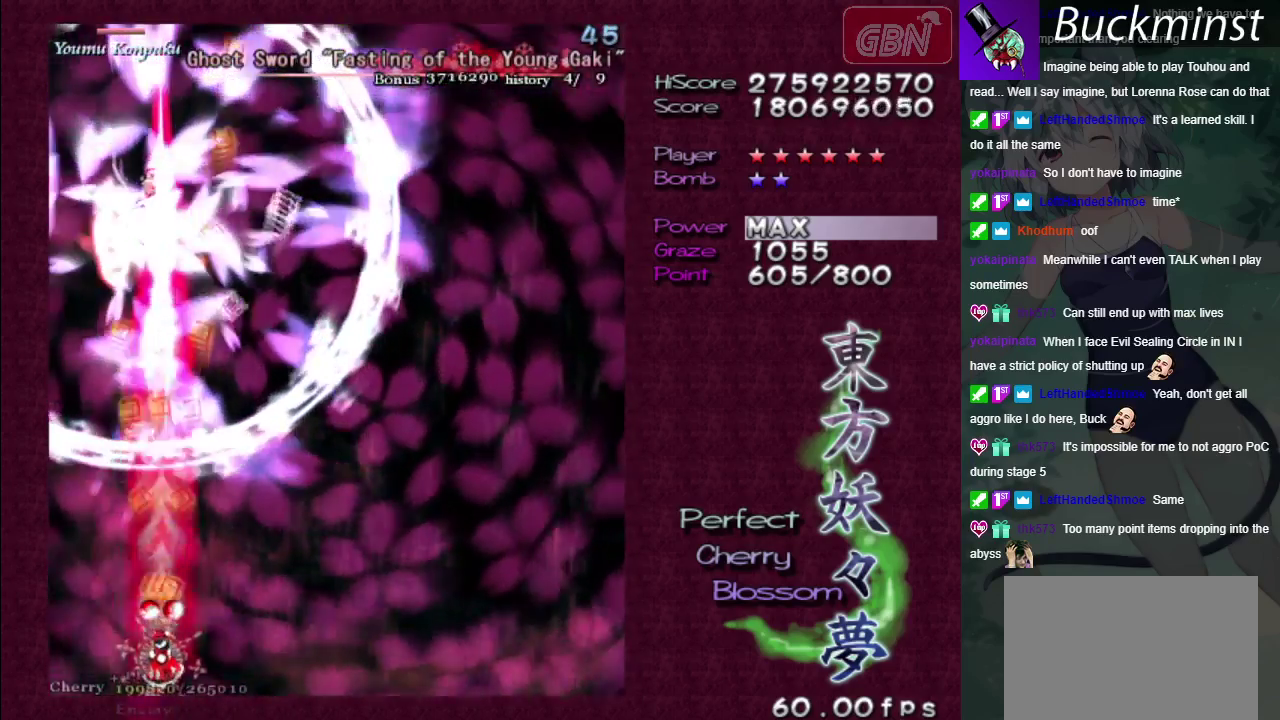
{"dt_ms": 500, "buttons": ["A", "X"], "left_stick": "center", "right_stick": "center", "events": []}
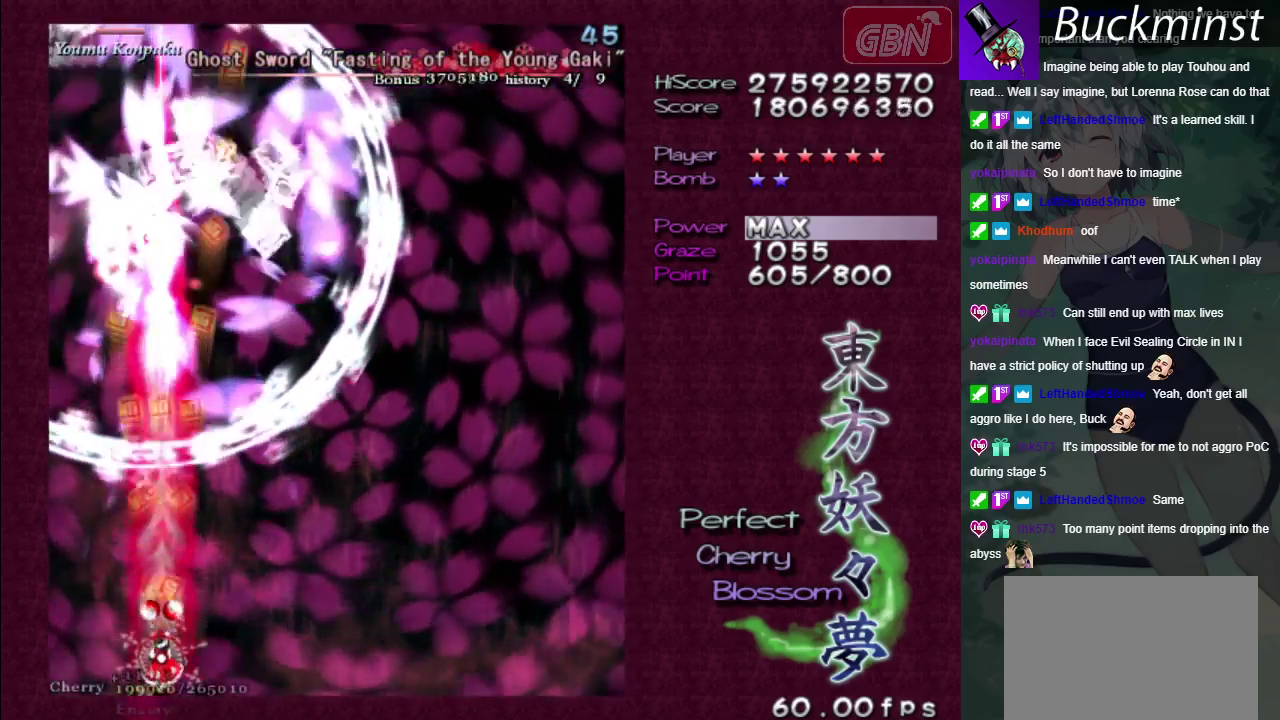
{"dt_ms": 600, "buttons": ["A"], "left_stick": "right", "right_stick": "center", "events": [[533, "X", "up"], [533, "left_stick", "right"]]}
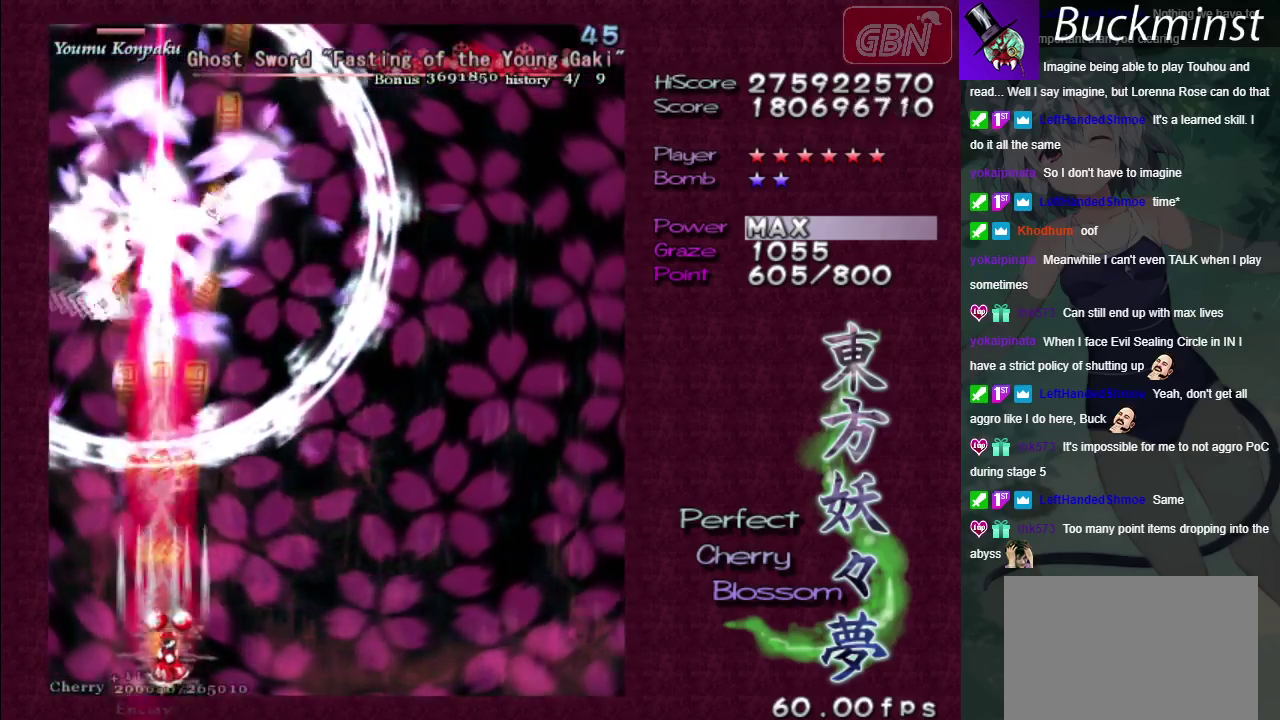
{"dt_ms": 400, "buttons": ["A"], "left_stick": "right", "right_stick": "center"}
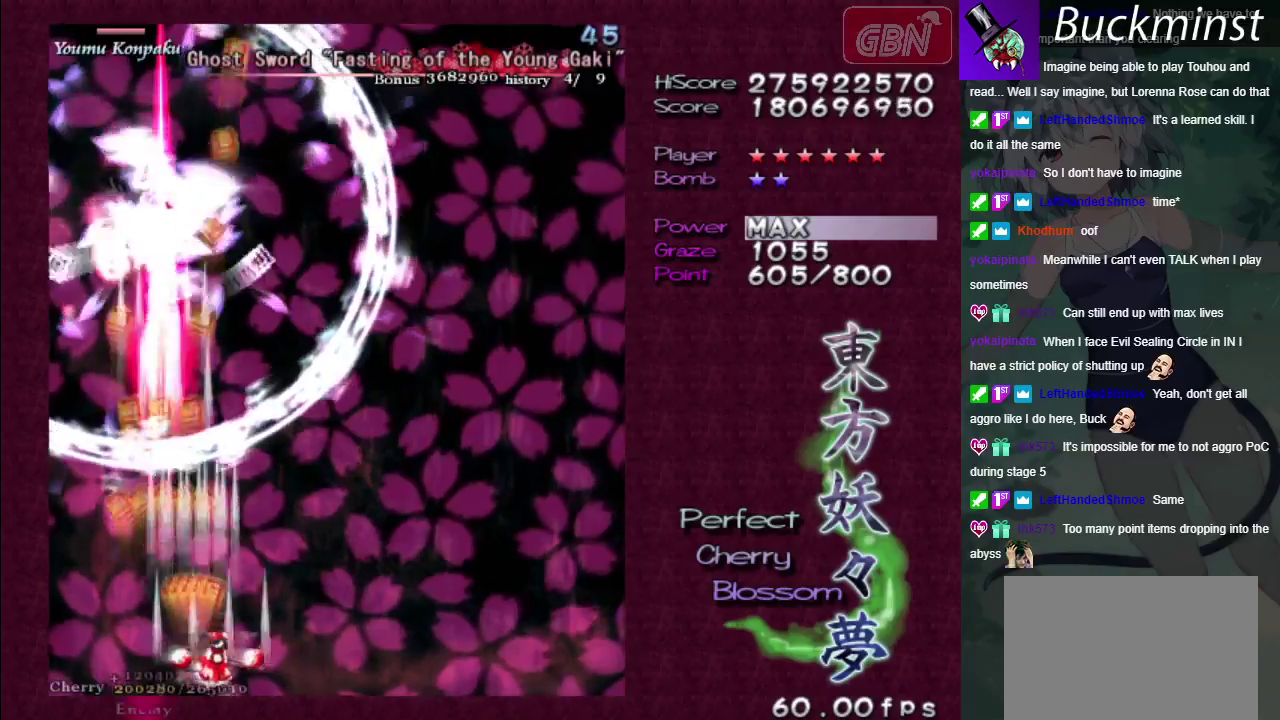
{"dt_ms": 500, "buttons": ["A"], "left_stick": "right", "right_stick": "center", "events": []}
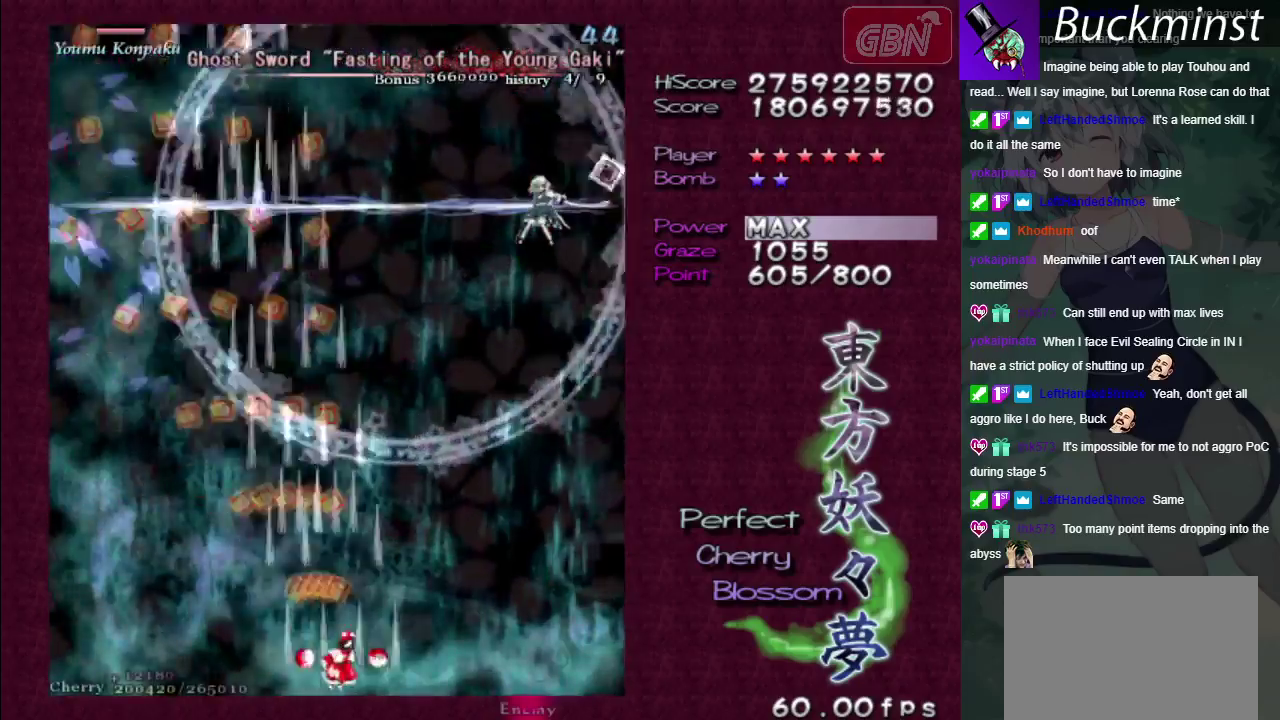
{"dt_ms": 600, "buttons": ["A", "X"], "left_stick": "up", "right_stick": "center", "events": [[600, "X", "down"], [600, "left_stick", "up"]]}
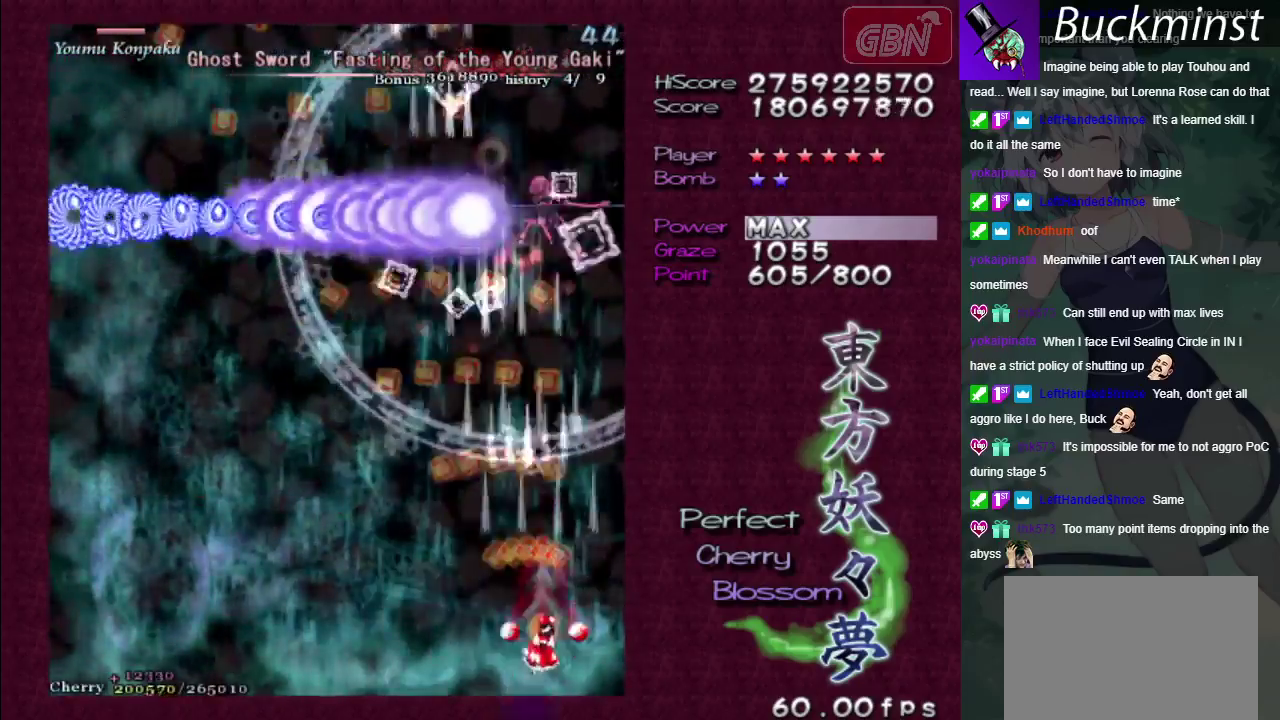
{"dt_ms": 600, "buttons": ["A", "X"], "left_stick": "down", "right_stick": "center", "events": [[150, "left_stick", "up-left"], [200, "left_stick", "center"], [550, "left_stick", "down"]]}
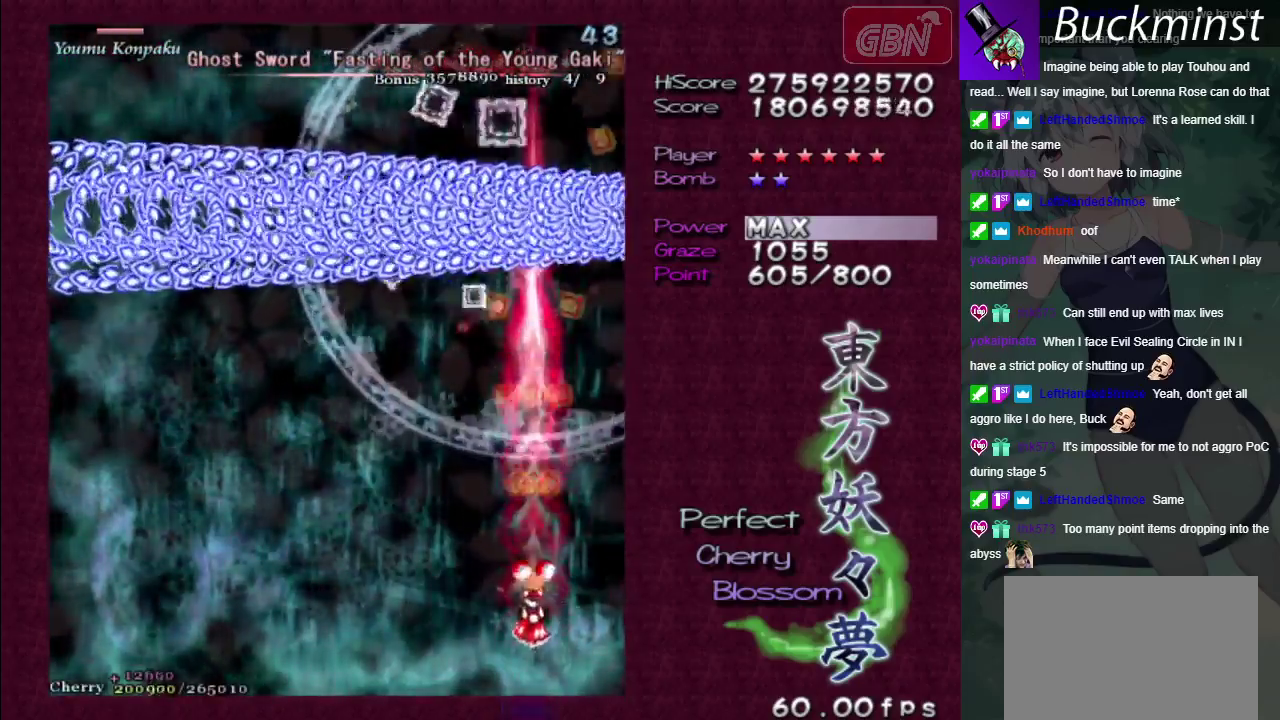
{"dt_ms": 300, "buttons": ["A", "X"], "left_stick": "center", "right_stick": "center", "events": [[133, "left_stick", "center"]]}
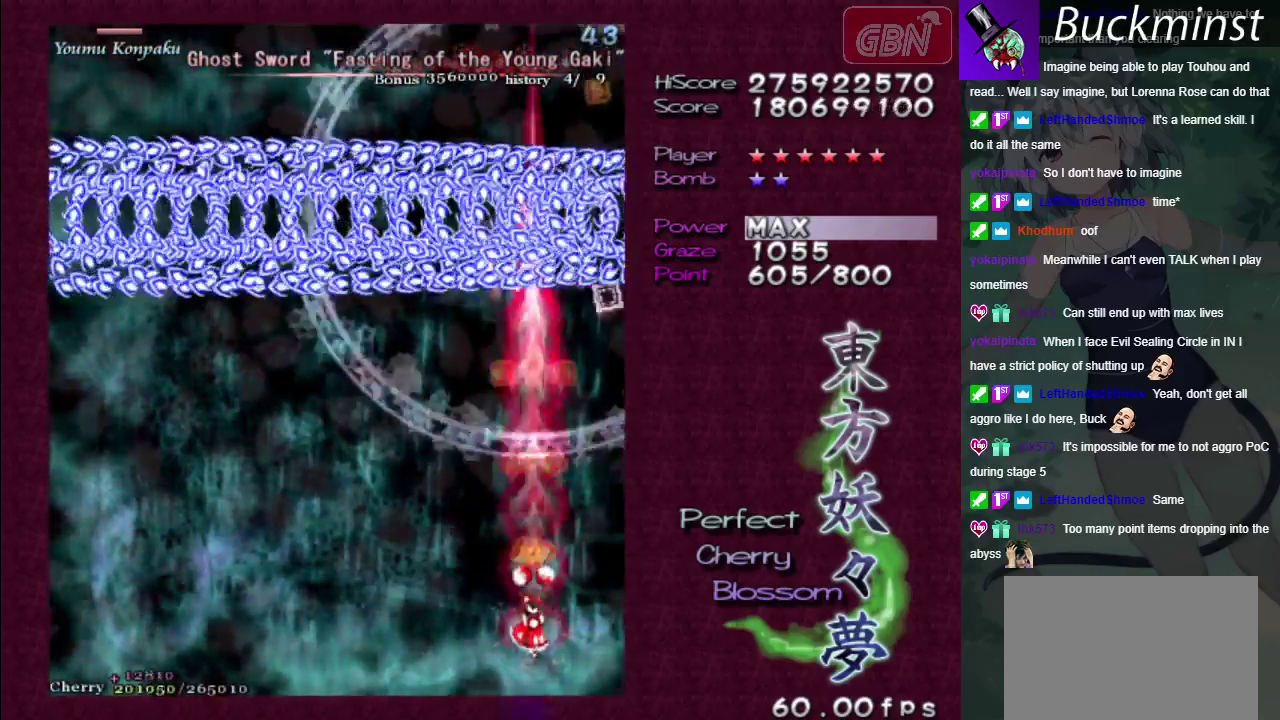
{"dt_ms": 500, "buttons": ["A", "X"], "left_stick": "center", "right_stick": "center", "events": []}
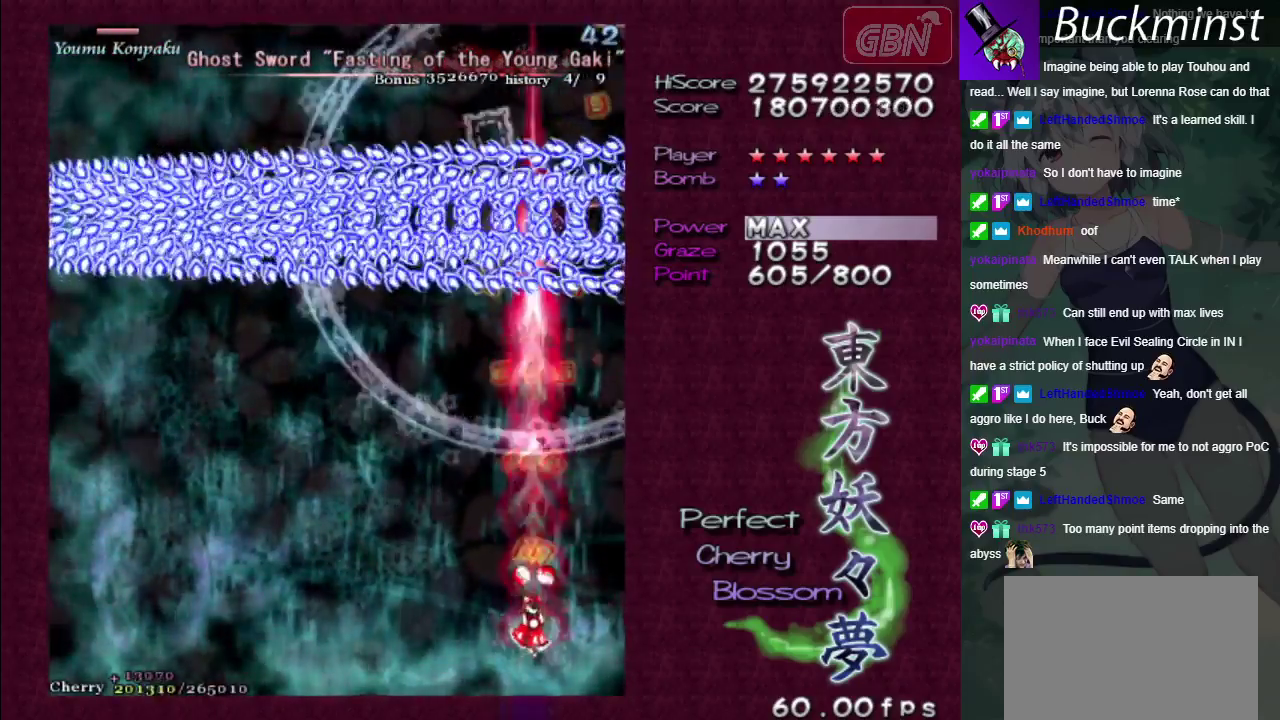
{"dt_ms": 500, "buttons": ["A", "X"], "left_stick": "center", "right_stick": "center", "events": []}
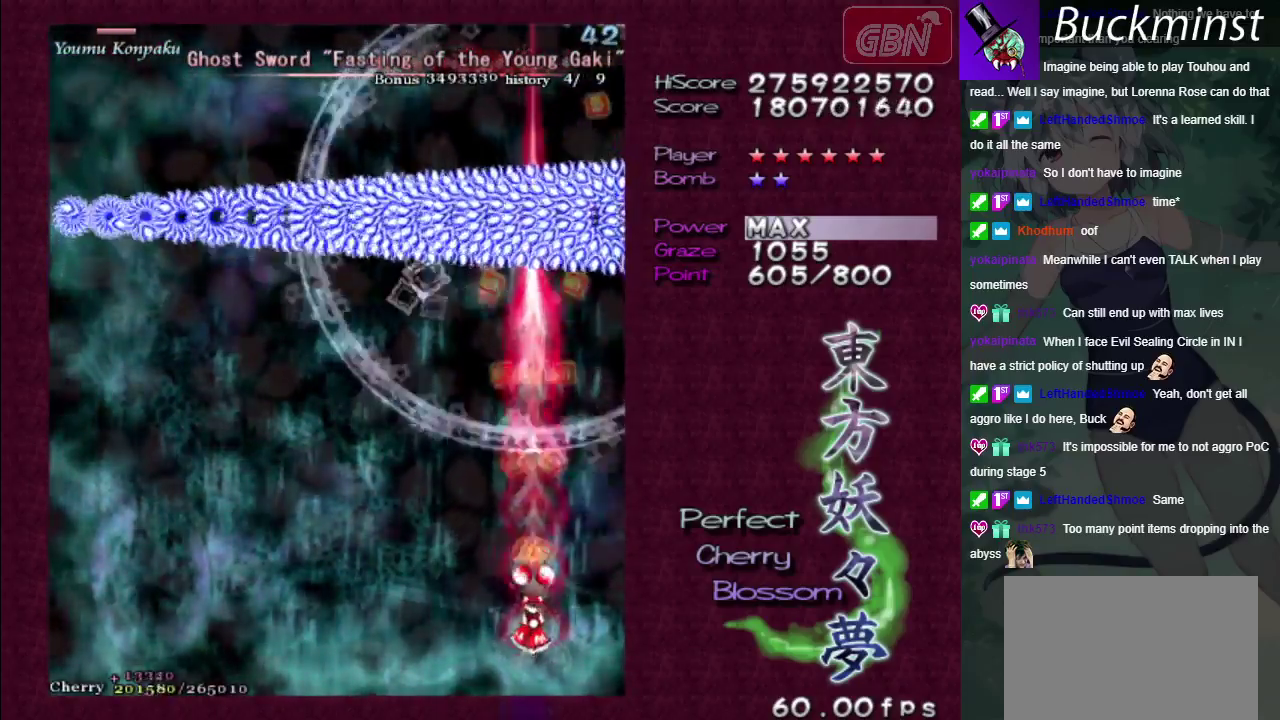
{"dt_ms": 500, "buttons": ["A", "X"], "left_stick": "center", "right_stick": "center", "events": []}
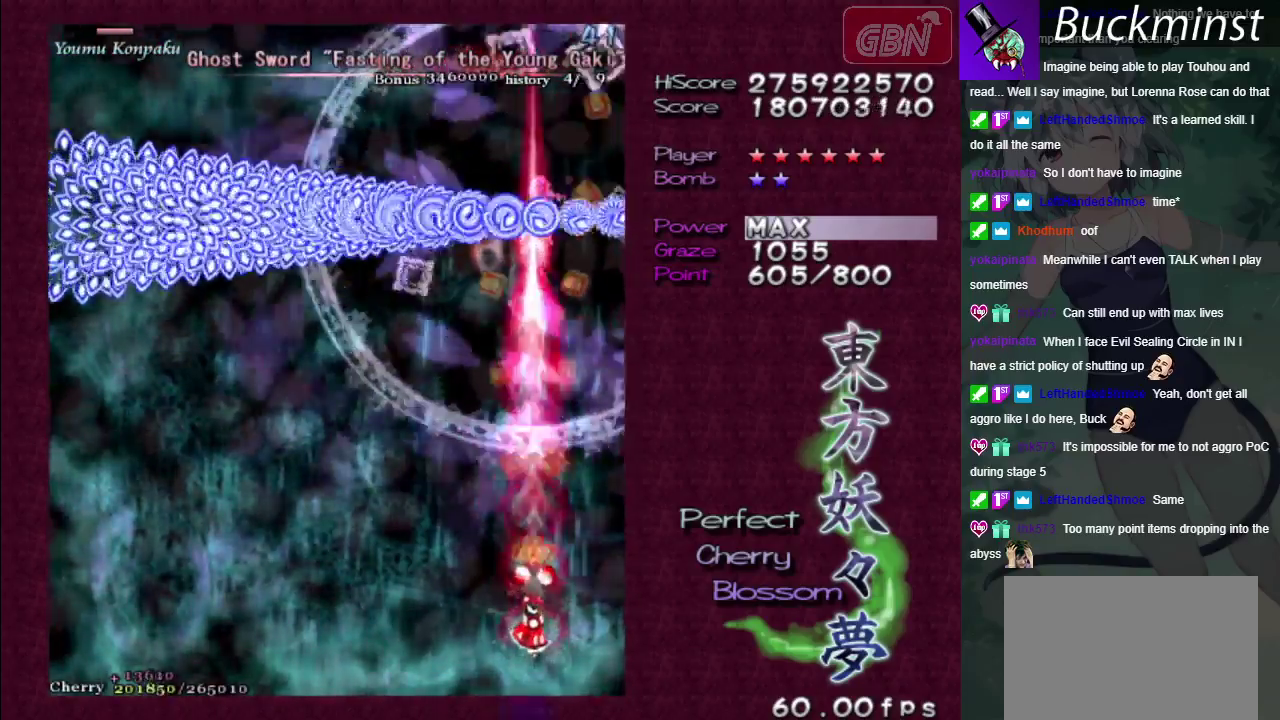
{"dt_ms": 500, "buttons": ["A", "X"], "left_stick": "center", "right_stick": "center", "events": []}
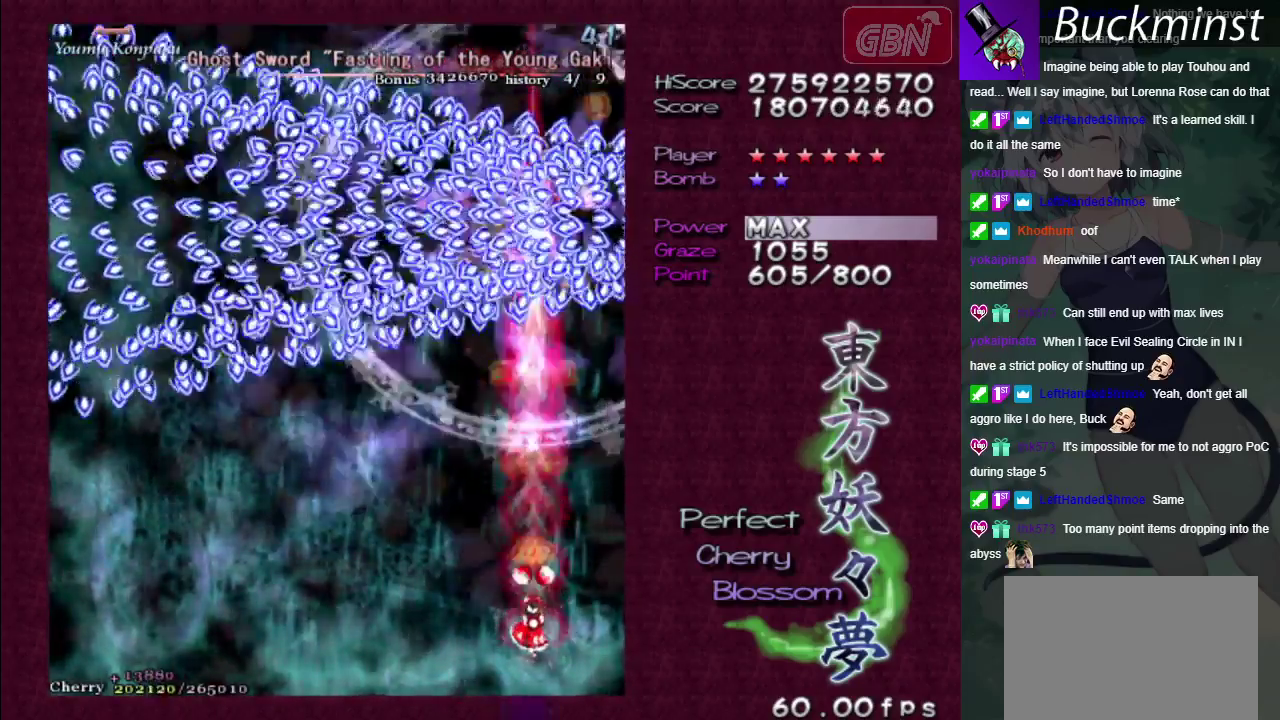
{"dt_ms": 500, "buttons": ["A", "X"], "left_stick": "center", "right_stick": "center", "events": []}
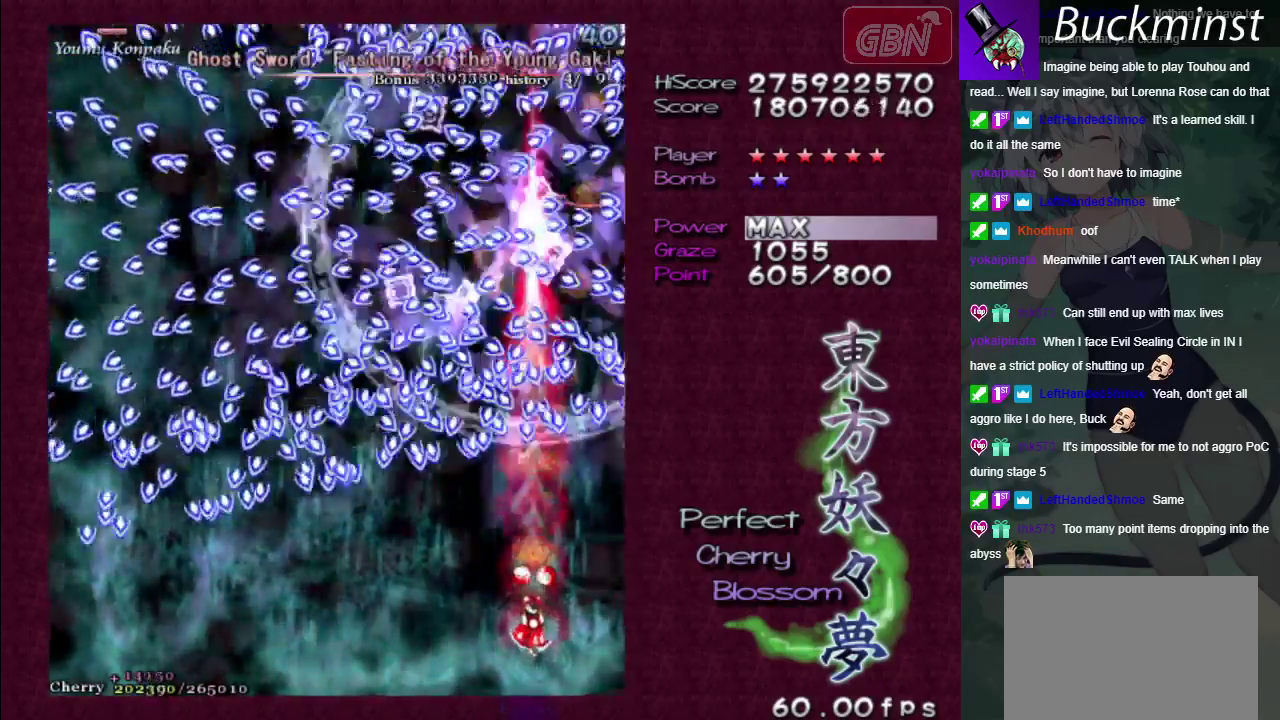
{"dt_ms": 500, "buttons": ["A", "X"], "left_stick": "down-left", "right_stick": "center", "events": [[233, "left_stick", "down"], [350, "left_stick", "down-left"]]}
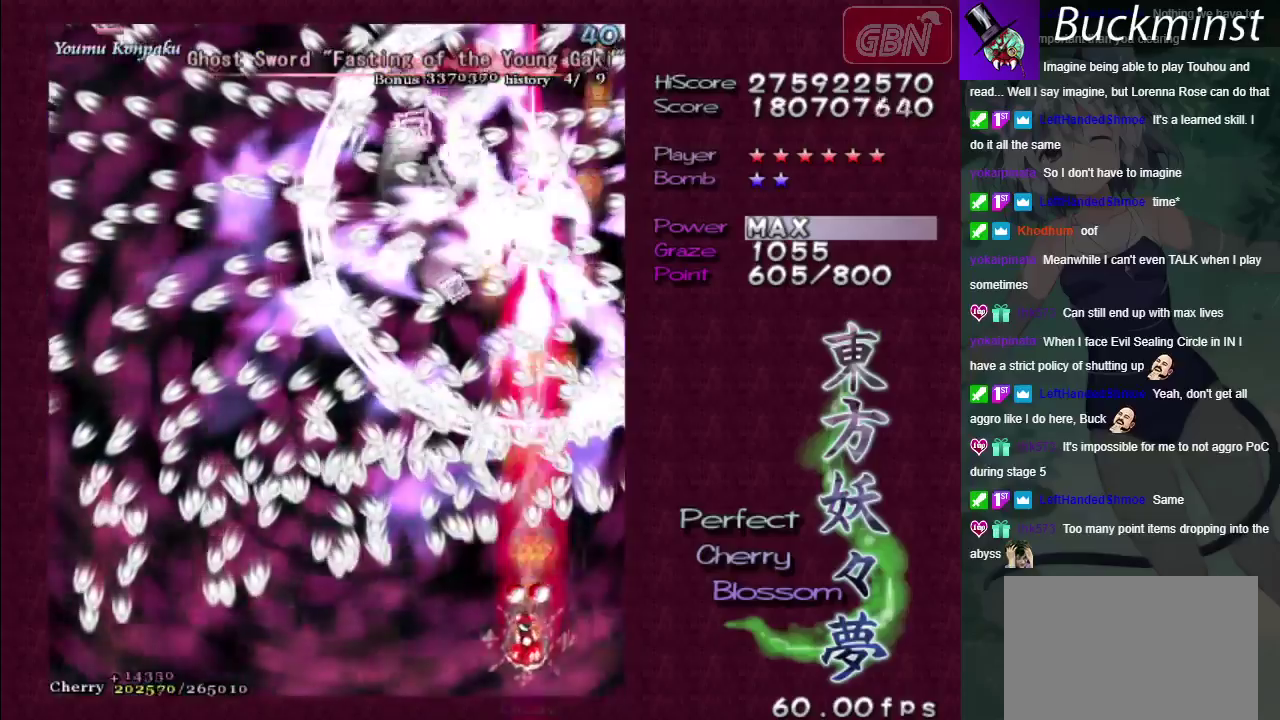
{"dt_ms": 500, "buttons": ["A"], "left_stick": "down-left", "right_stick": "center", "events": [[33, "X", "up"]]}
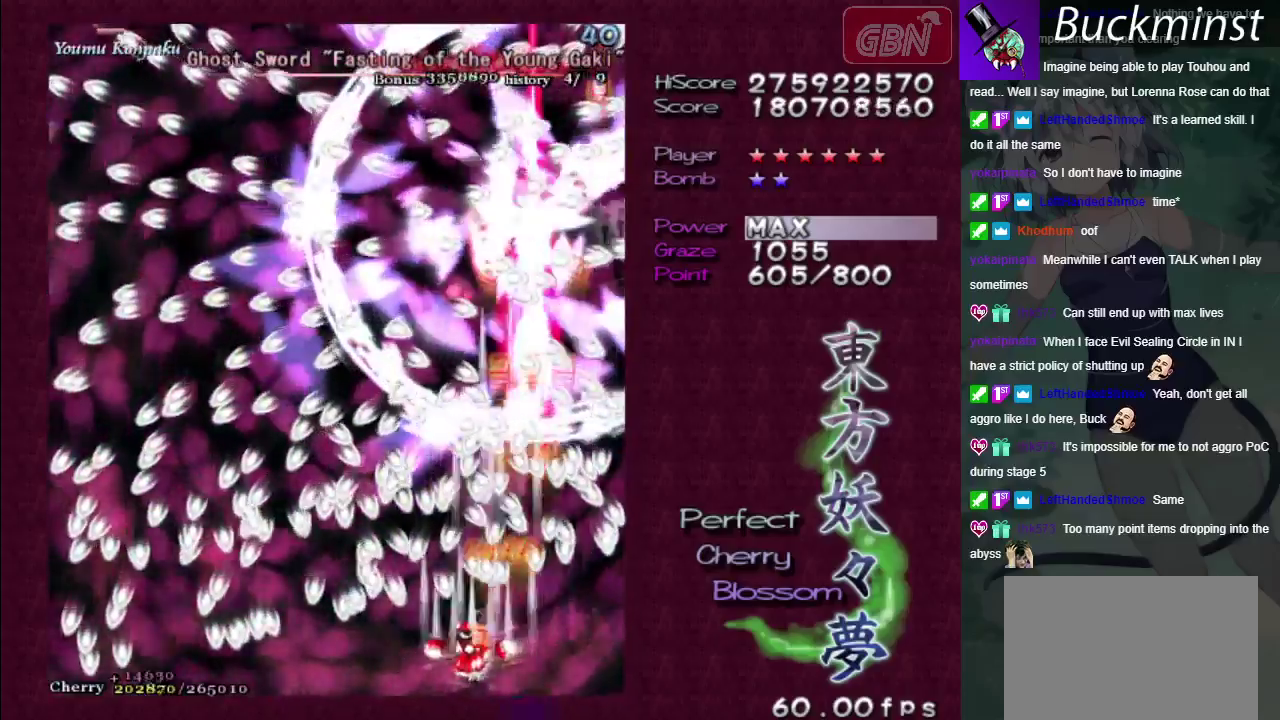
{"dt_ms": 600, "buttons": ["A", "X"], "left_stick": "down", "right_stick": "center", "events": [[550, "X", "down"], [583, "left_stick", "down"]]}
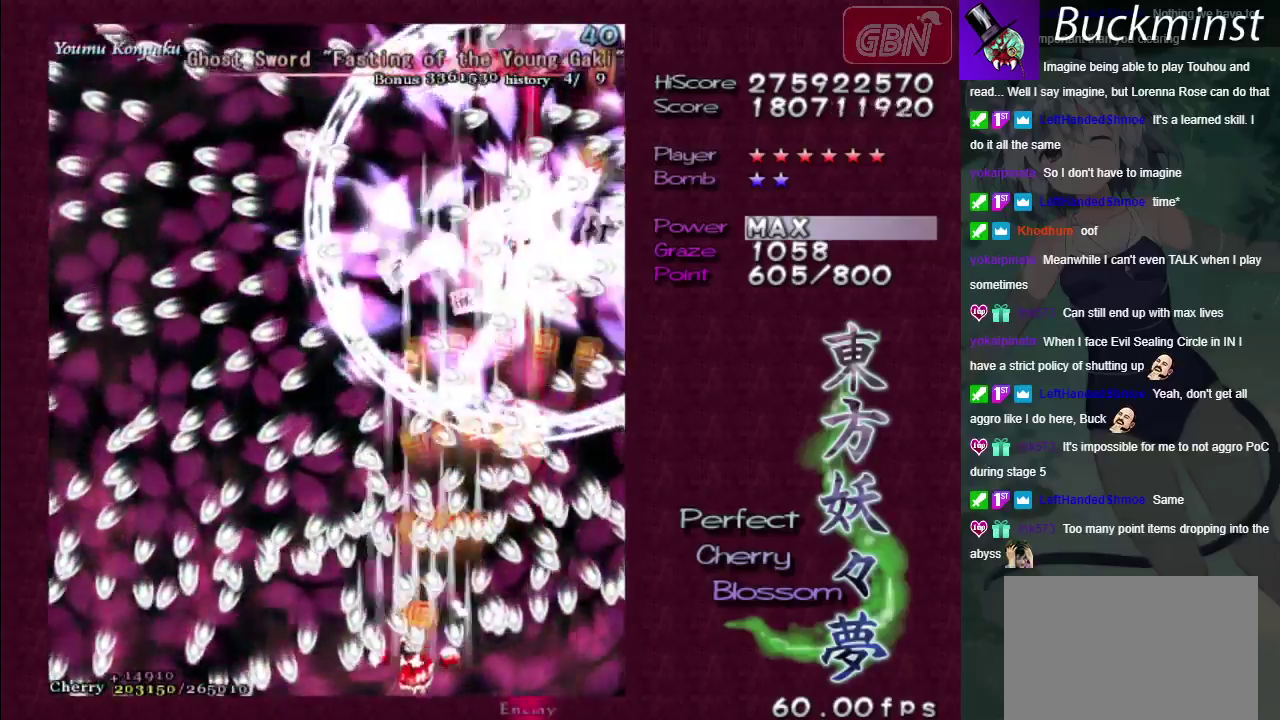
{"dt_ms": 400, "buttons": ["A", "X"], "left_stick": "center", "right_stick": "center", "events": [[250, "left_stick", "center"]]}
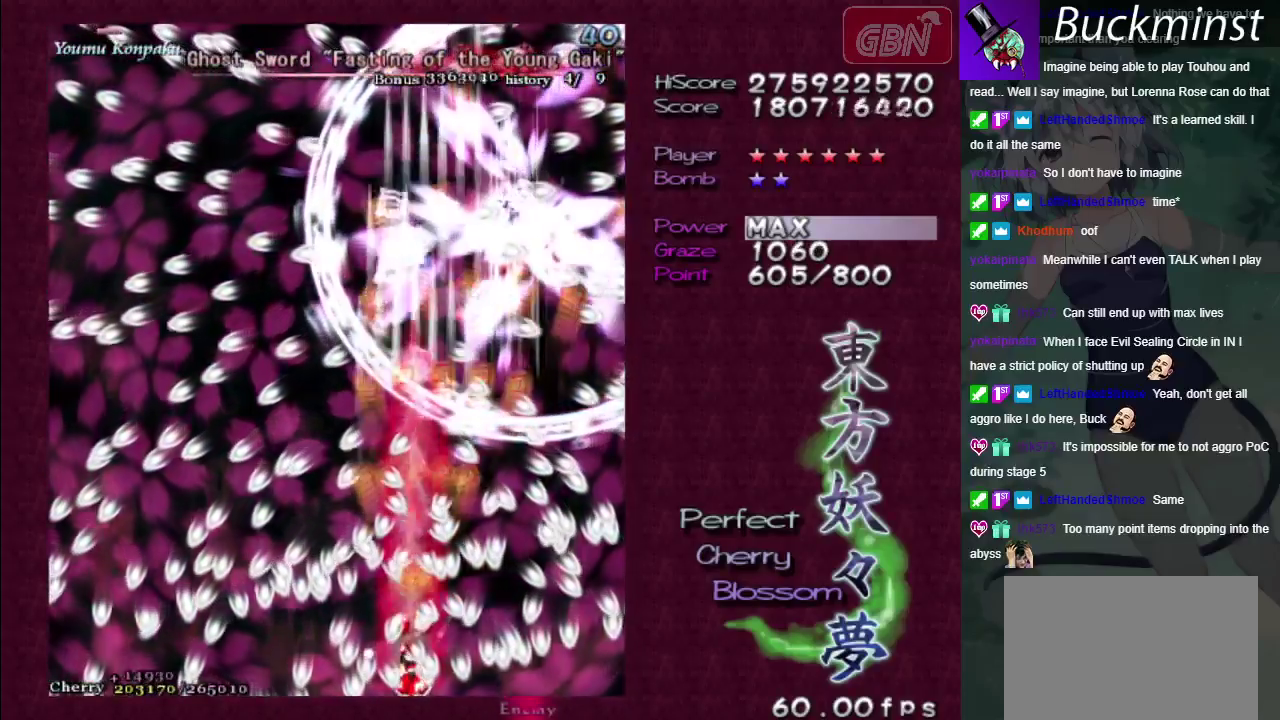
{"dt_ms": 500, "buttons": ["A", "X"], "left_stick": "down-right", "right_stick": "center"}
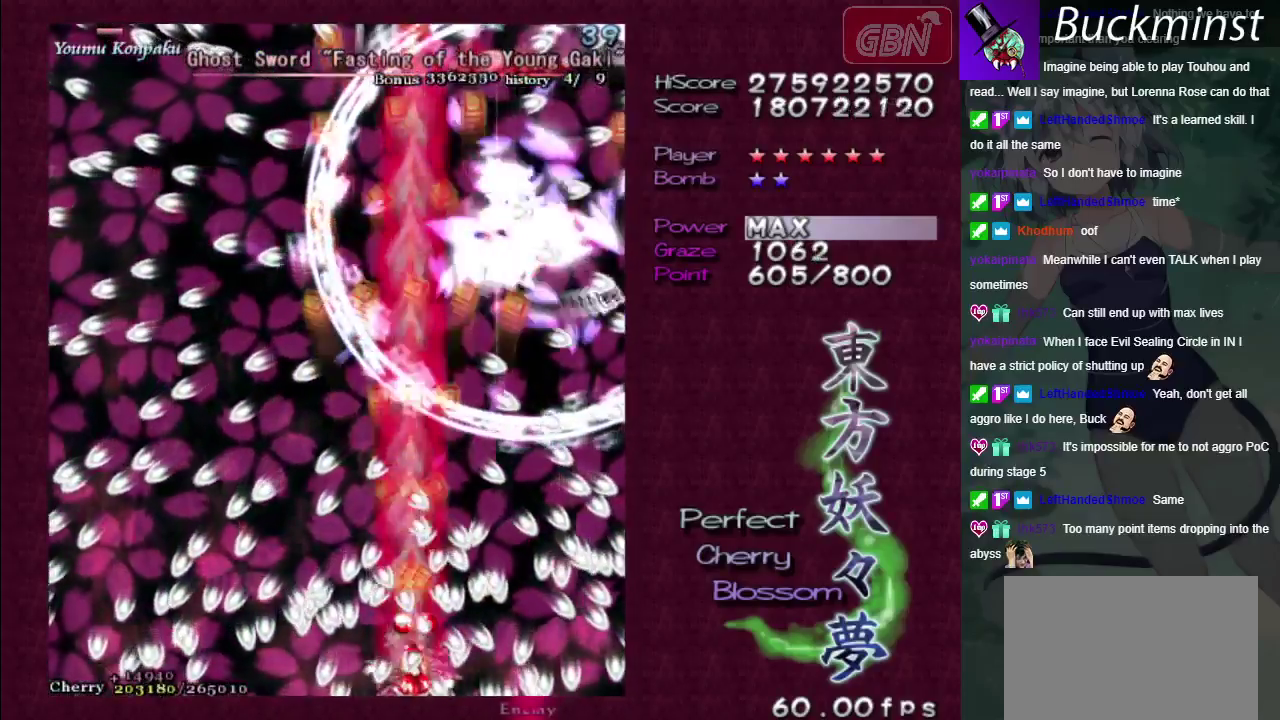
{"dt_ms": 600, "buttons": ["A", "X"], "left_stick": "left", "right_stick": "center"}
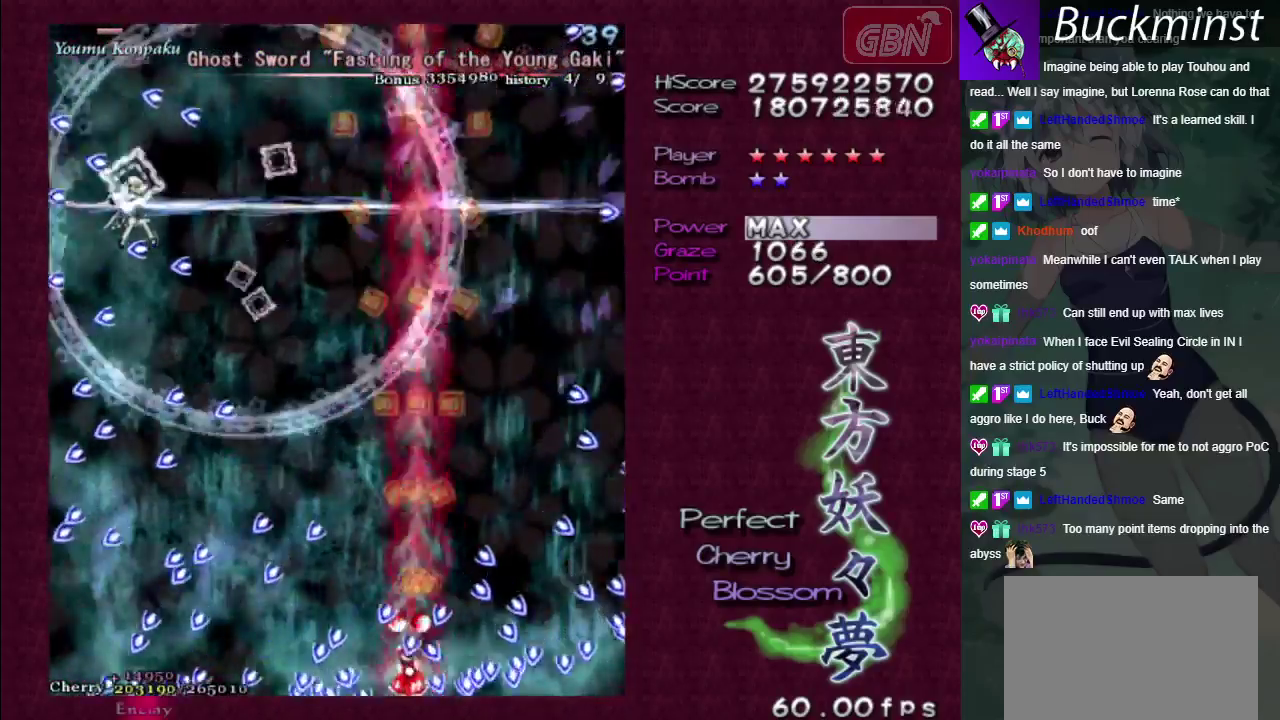
{"dt_ms": 300, "buttons": ["A", "X"], "left_stick": "down-right", "right_stick": "center", "events": [[50, "left_stick", "center"], [283, "left_stick", "down-right"]]}
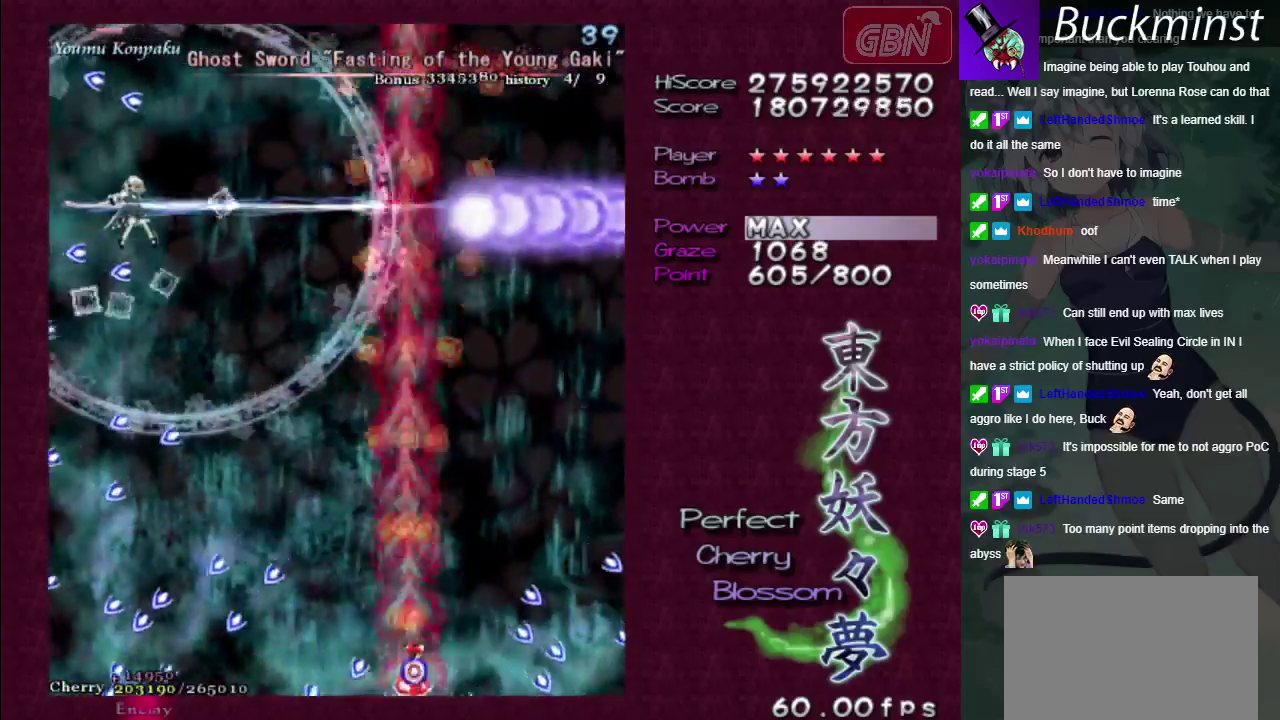
{"dt_ms": 100, "buttons": ["A", "X", "R1"], "left_stick": "center", "right_stick": "center", "events": [[50, "left_stick", "center"], [83, "R1", "down"]]}
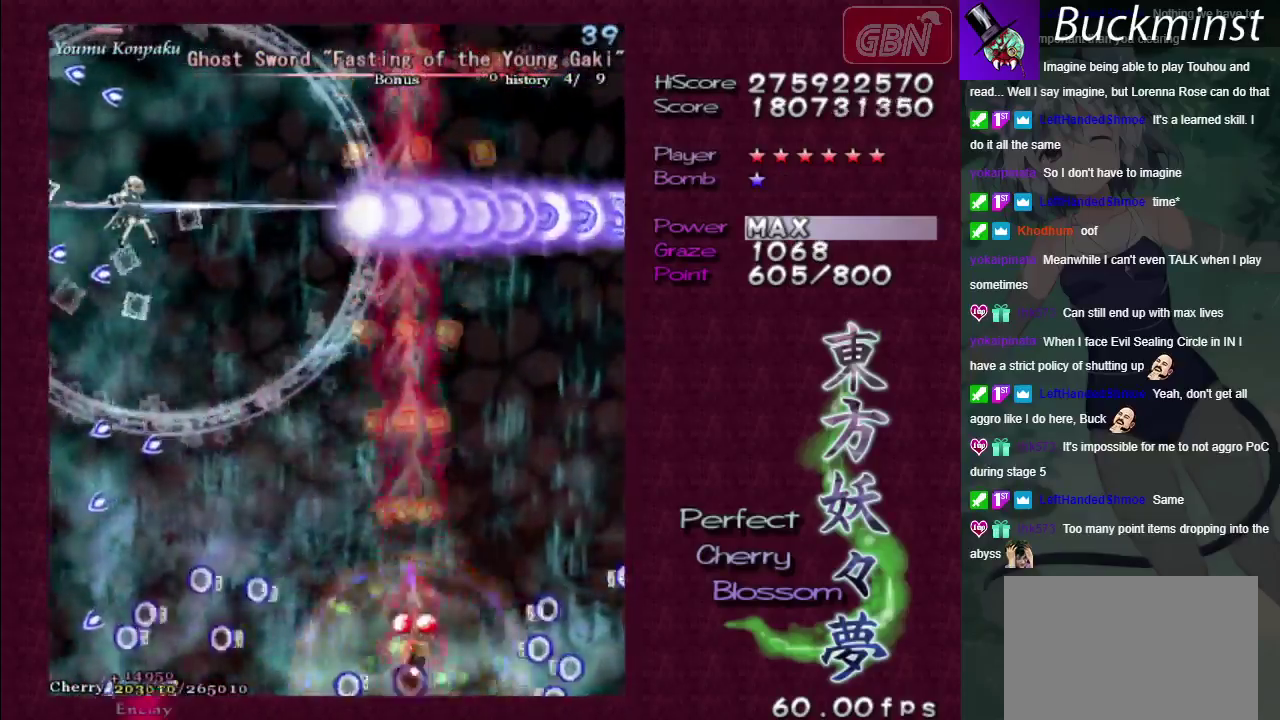
{"dt_ms": 100, "buttons": ["A", "X"], "left_stick": "center", "right_stick": "center", "events": [[67, "R1", "up"]]}
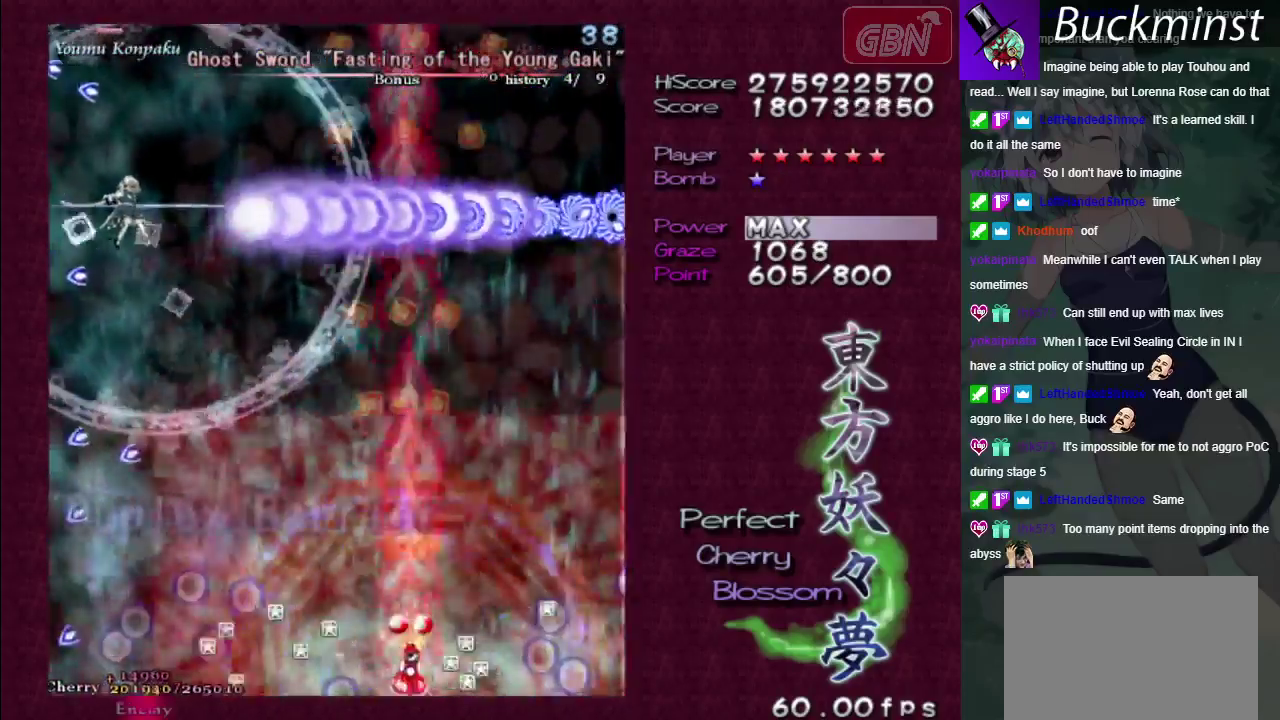
{"dt_ms": 200, "buttons": ["A"], "left_stick": "center", "right_stick": "center", "events": [[167, "X", "up"]]}
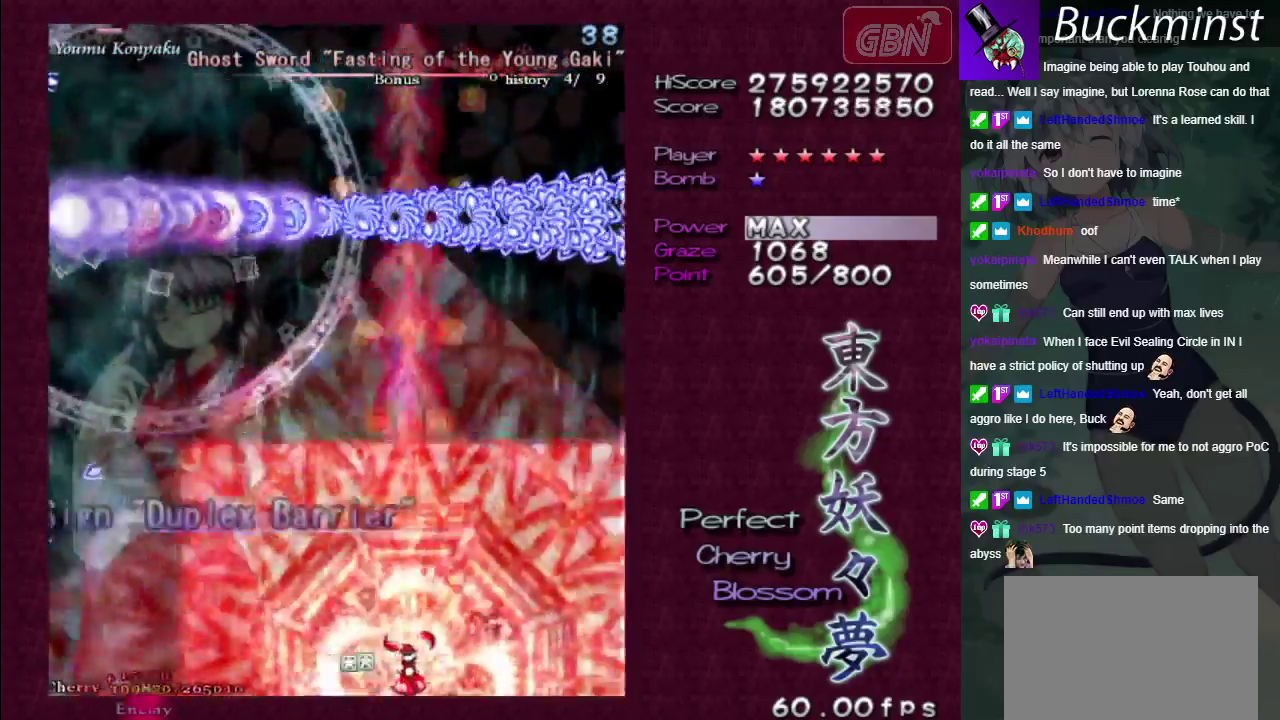
{"dt_ms": 200, "buttons": ["A"], "left_stick": "left", "right_stick": "center"}